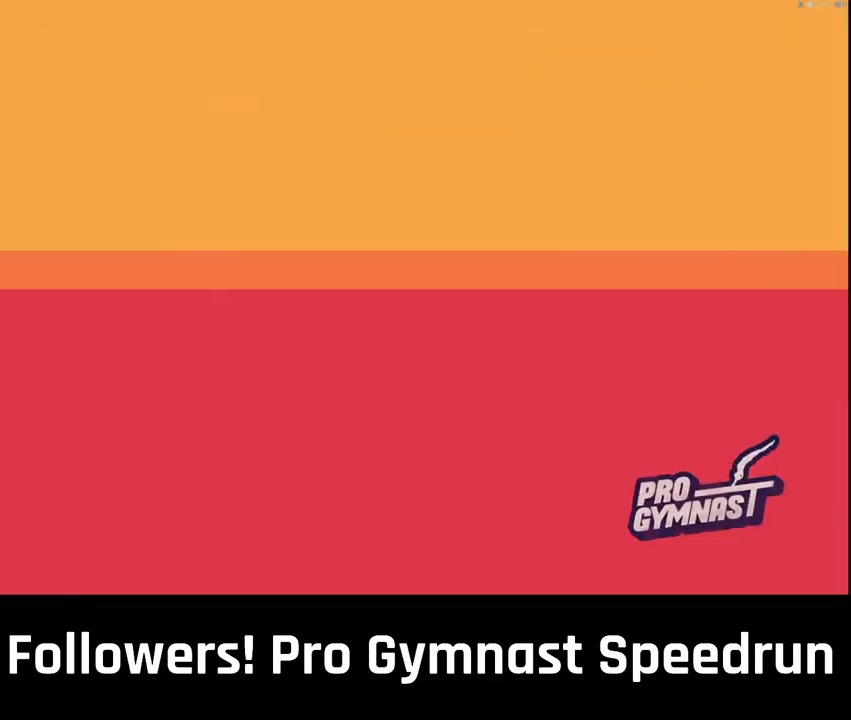
Gameplay with a controller (PlayStation layout); each line is a JSON object with the inputs held at the frame after it. "events" lists button and stick changes between this image and that frame as [ms after this image, input, new state], when the widget could be followed in between. This overlay highlights the sticks when they move; stick clicks (L3 R3) are not distinguishable. Not read: DPAD_LEFT L3 R3.
{"buttons": [], "left_stick": "center", "right_stick": "center", "events": []}
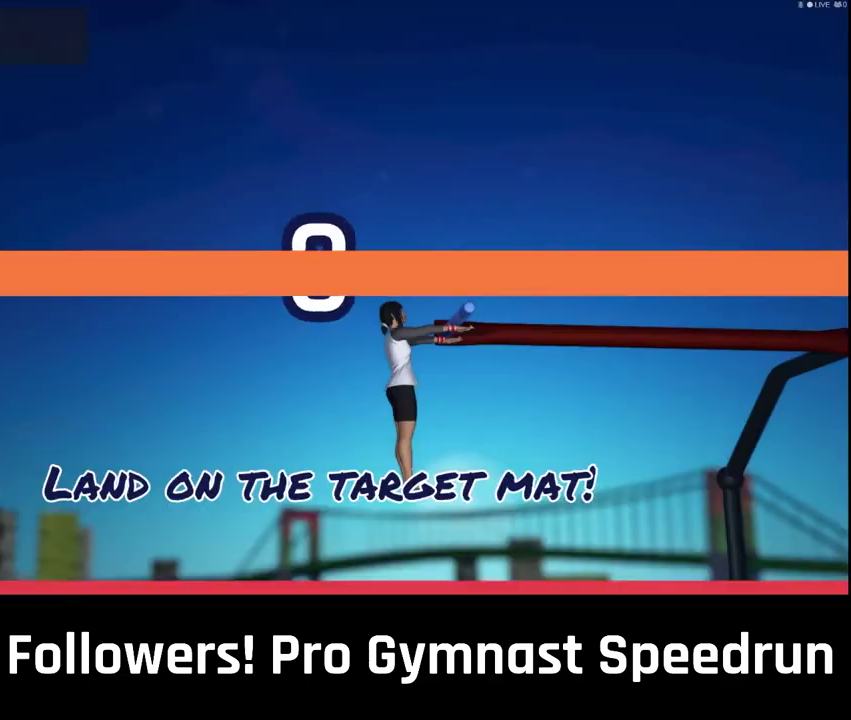
{"buttons": [], "left_stick": "center", "right_stick": "center", "events": [[367, "CROSS", "down"], [467, "CROSS", "up"]]}
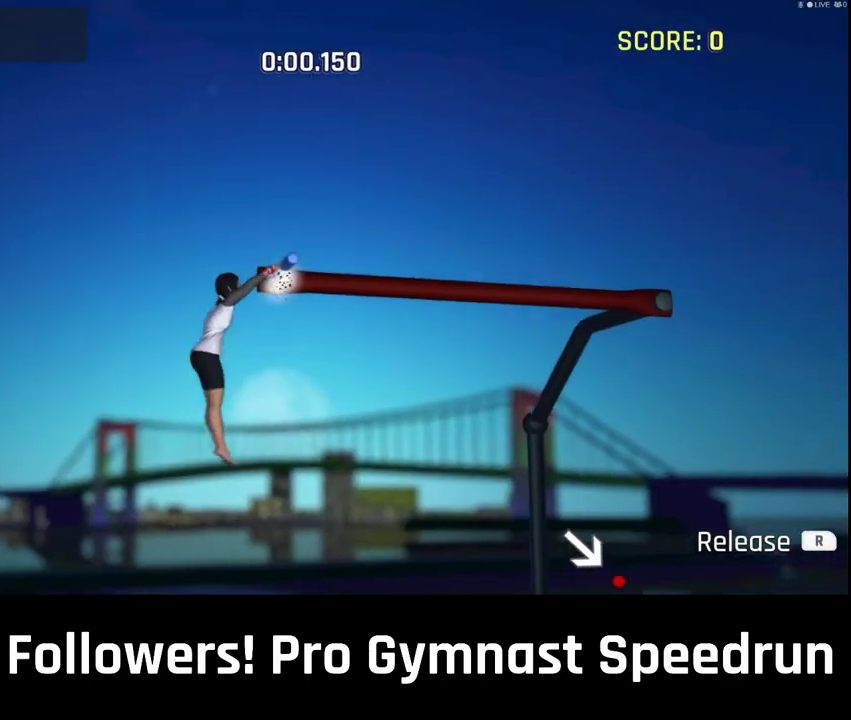
{"buttons": [], "left_stick": "center", "right_stick": "center", "events": []}
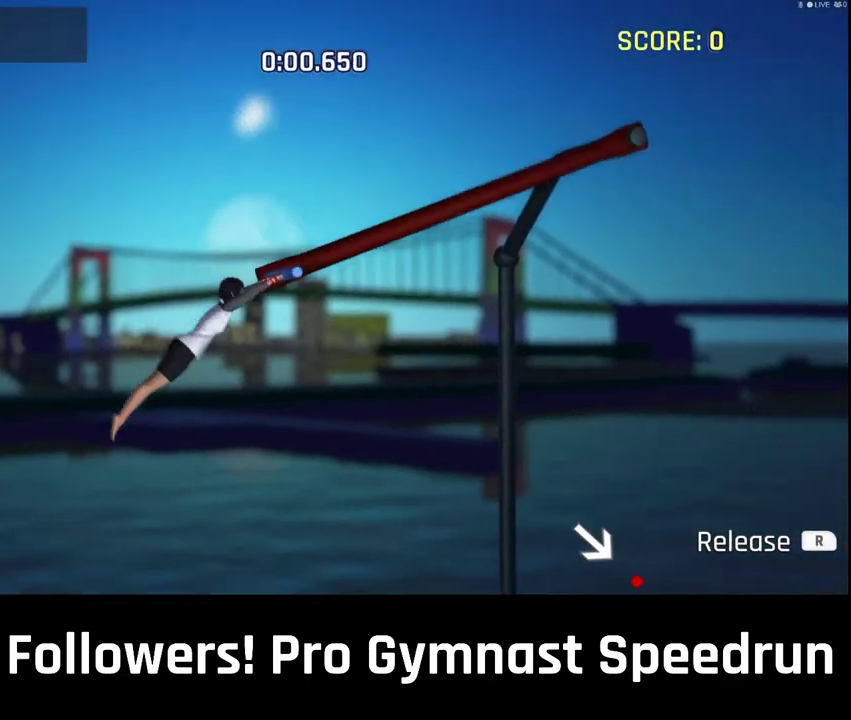
{"buttons": [], "left_stick": "center", "right_stick": "right", "events": [[233, "right_stick", "up"], [333, "right_stick", "right"]]}
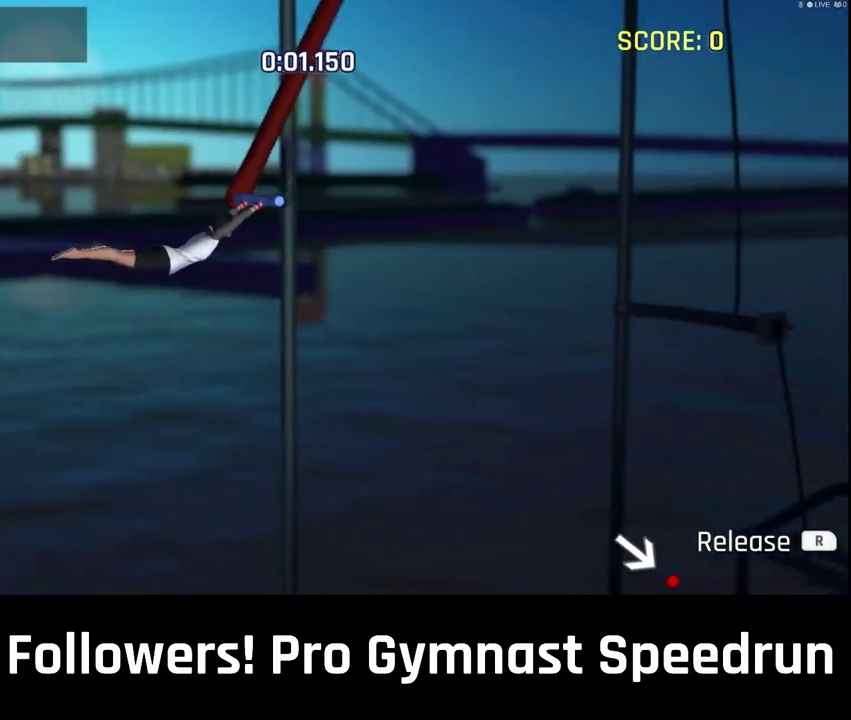
{"buttons": [], "left_stick": "center", "right_stick": "right", "events": []}